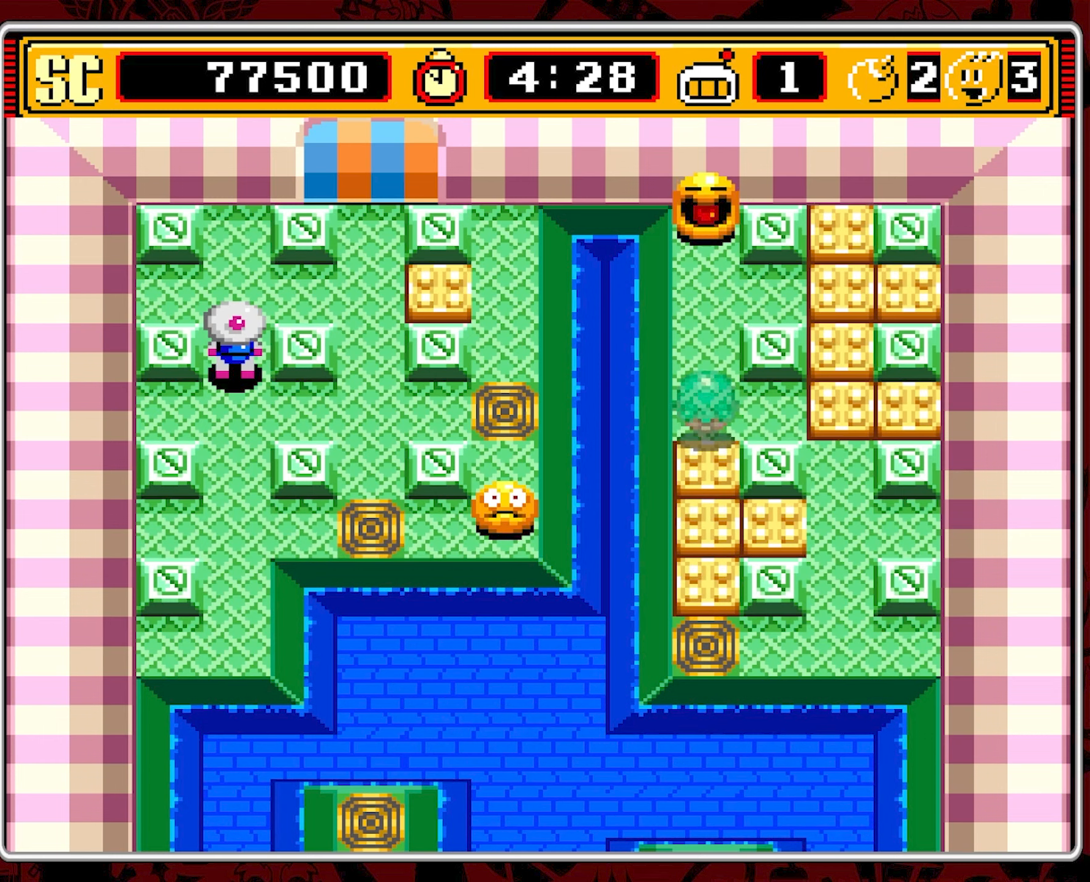
Gameplay with a controller (Nintendo layout); each line is a JSON object with the inputs held at the frame after it. "events" lists button and stick changes between this image and that frame as [ms after this image, input, new state], when the widget could be followed in between. Not read: L3 R3 X.
{"buttons": ["DPAD_DOWN"], "events": [[300, "DPAD_DOWN", "down"]]}
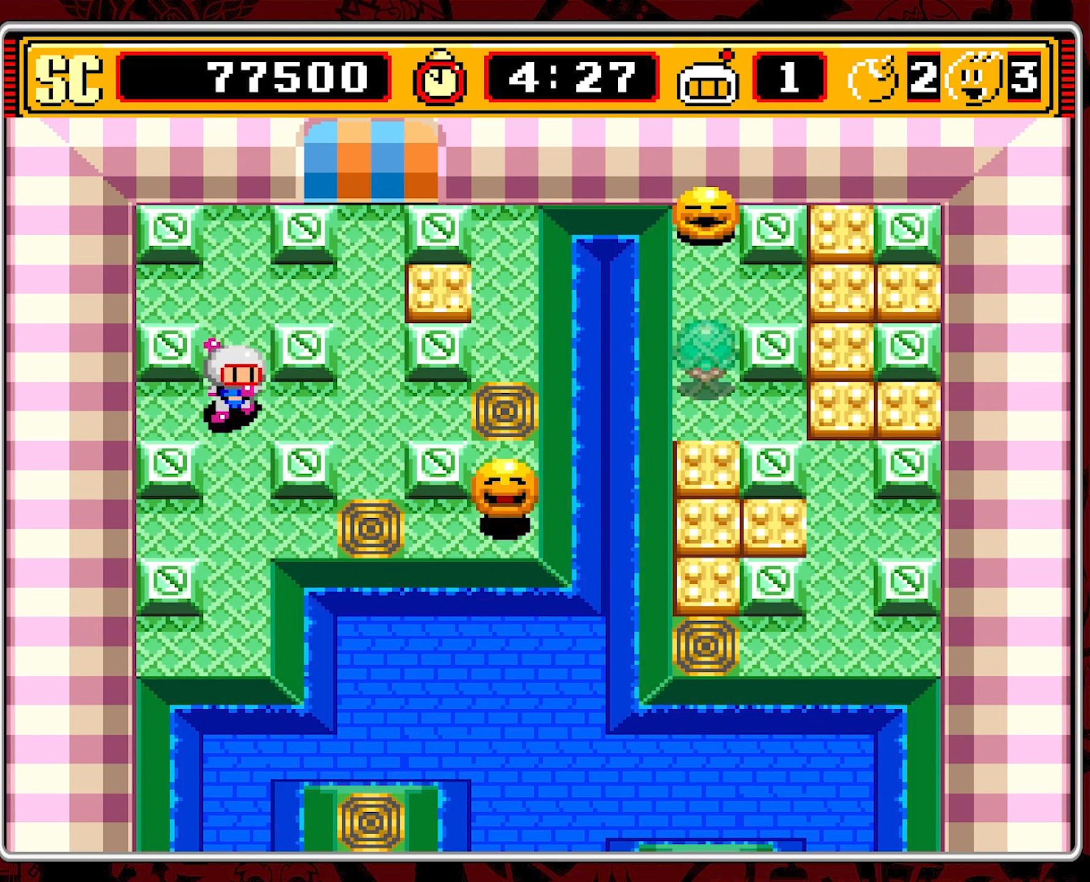
{"buttons": ["DPAD_RIGHT"], "events": [[450, "DPAD_DOWN", "up"], [450, "DPAD_RIGHT", "down"]]}
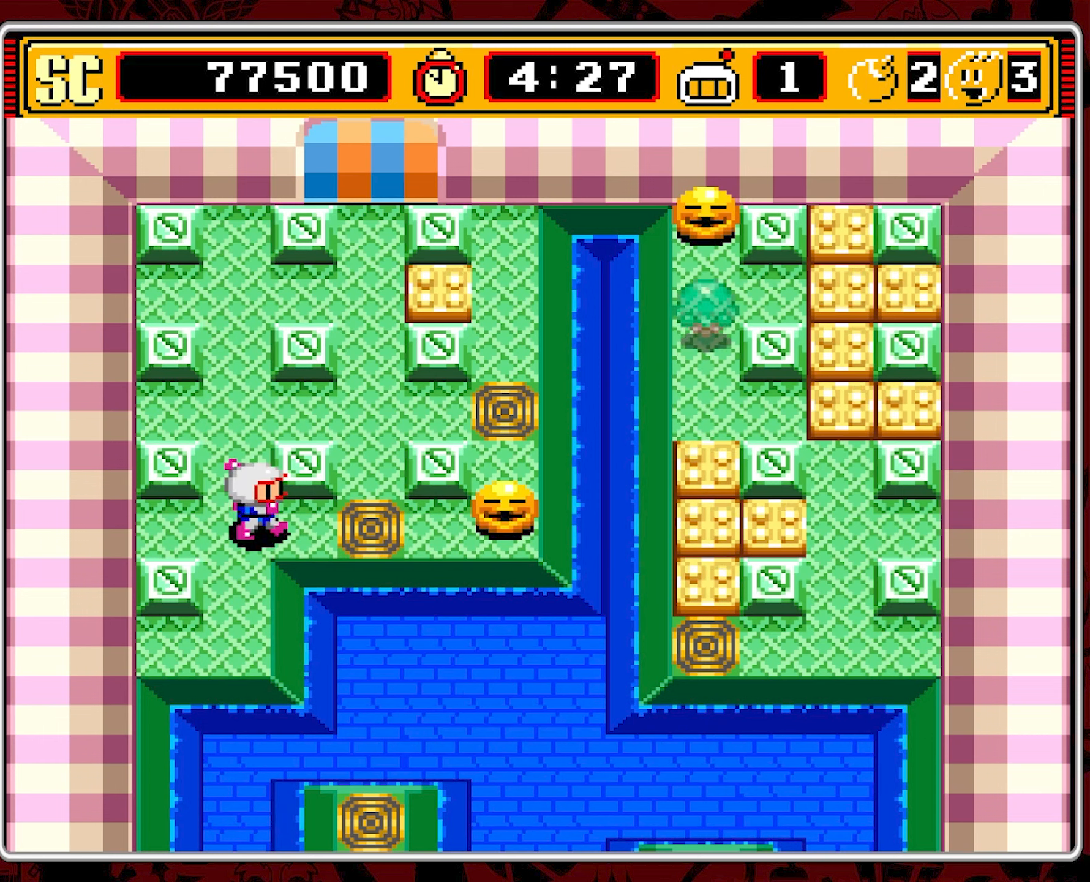
{"buttons": ["DPAD_UP"], "events": [[150, "DPAD_RIGHT", "up"], [234, "A", "down"], [317, "DPAD_LEFT", "down"], [350, "A", "up"], [450, "DPAD_UP", "down"], [484, "DPAD_LEFT", "up"]]}
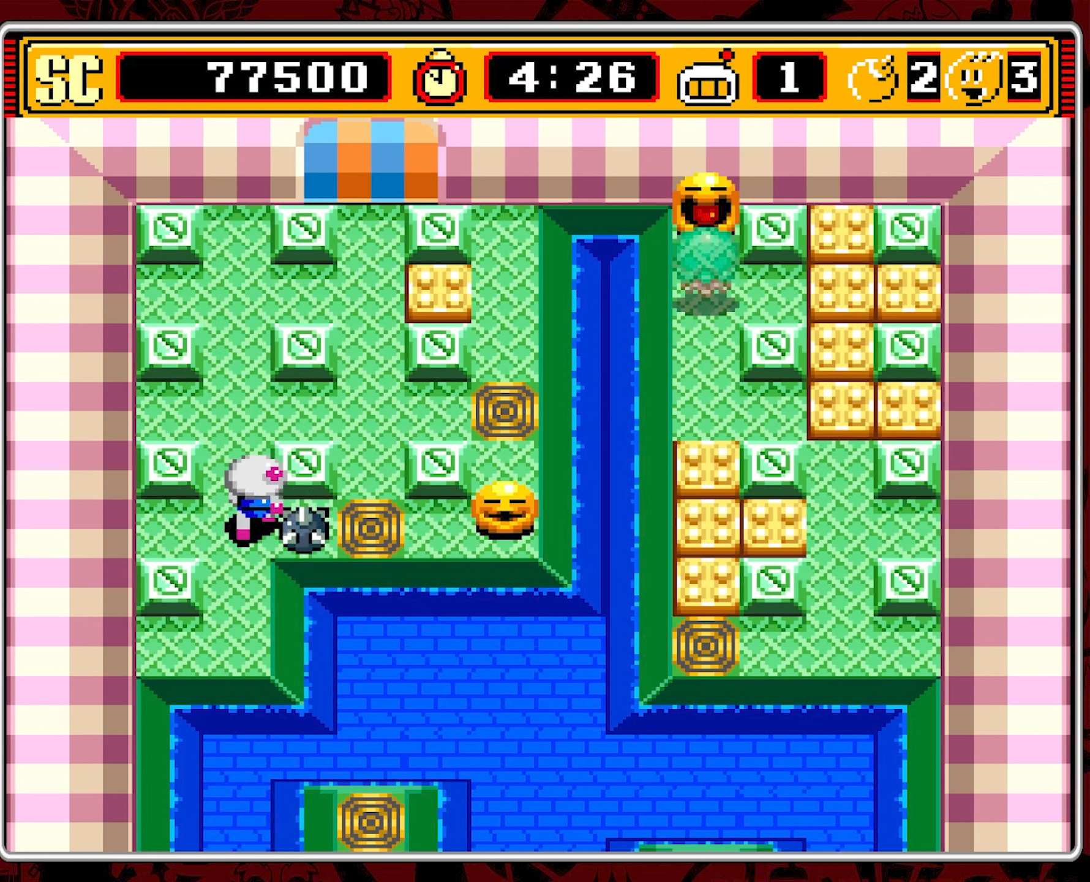
{"buttons": ["DPAD_UP"], "events": []}
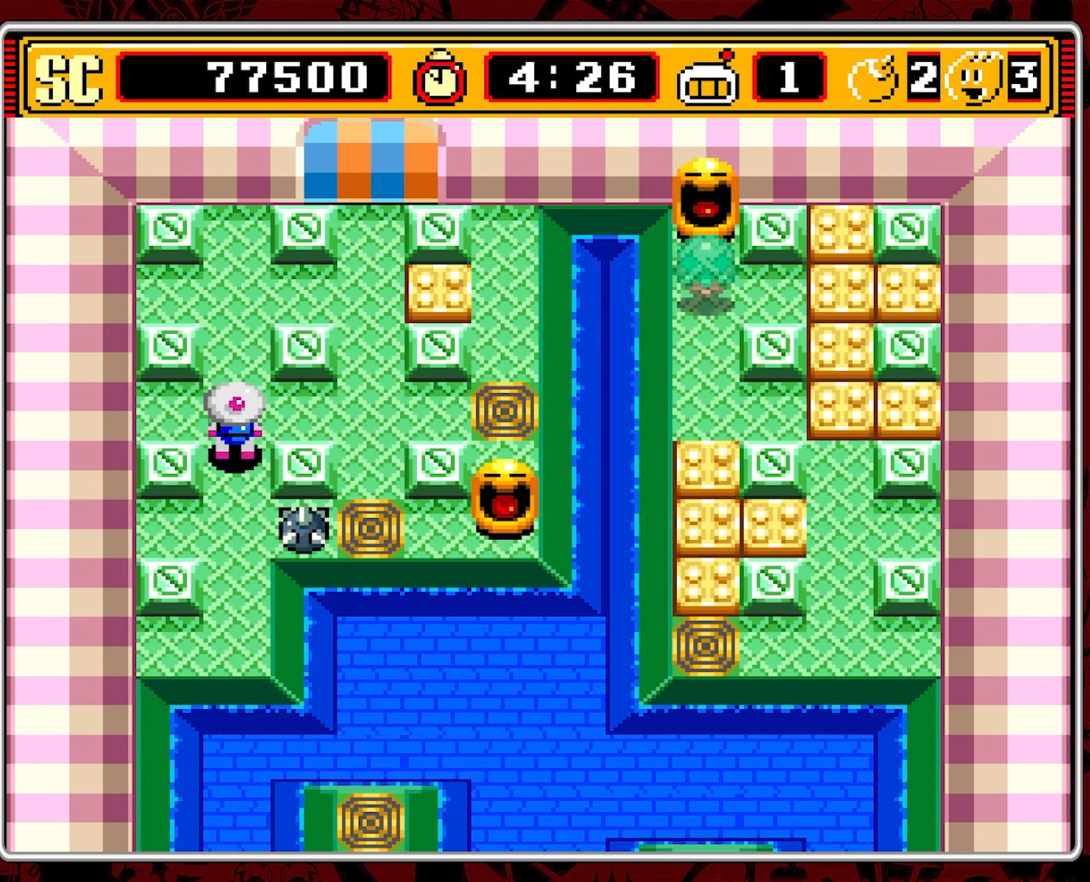
{"buttons": ["DPAD_UP"], "events": []}
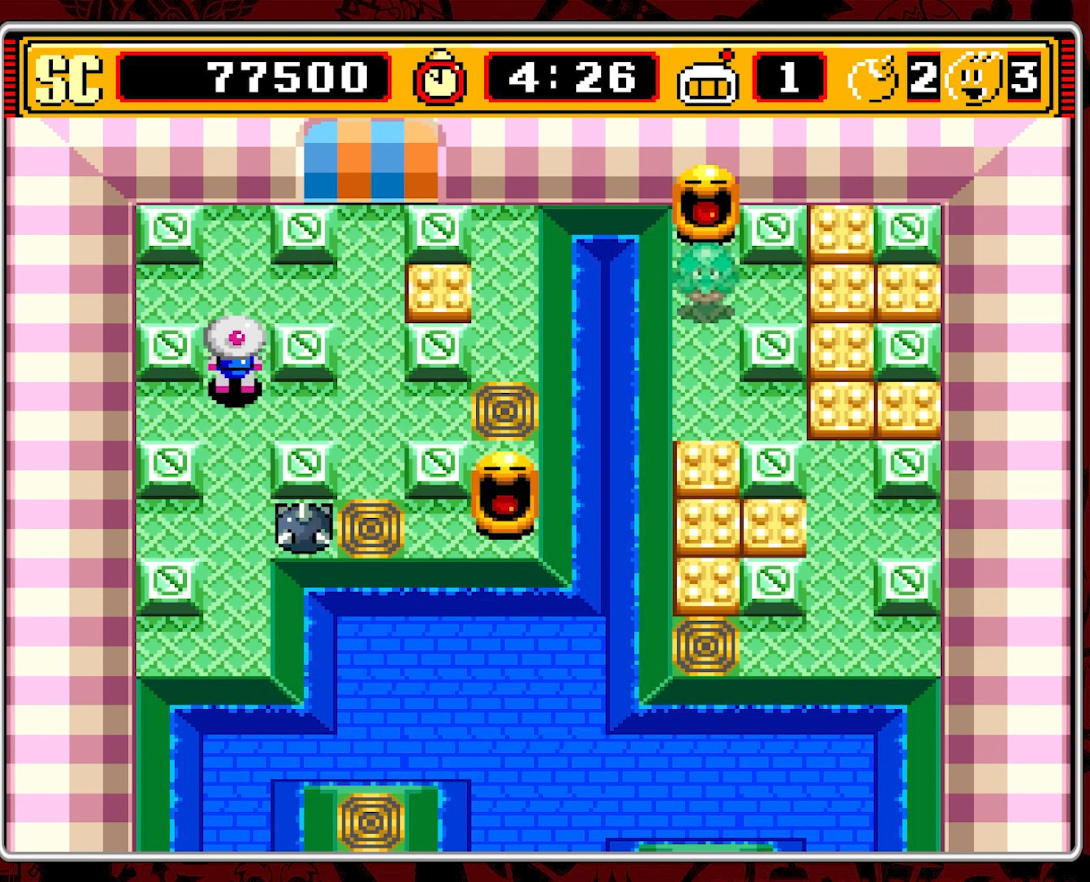
{"buttons": [], "events": [[17, "DPAD_UP", "up"]]}
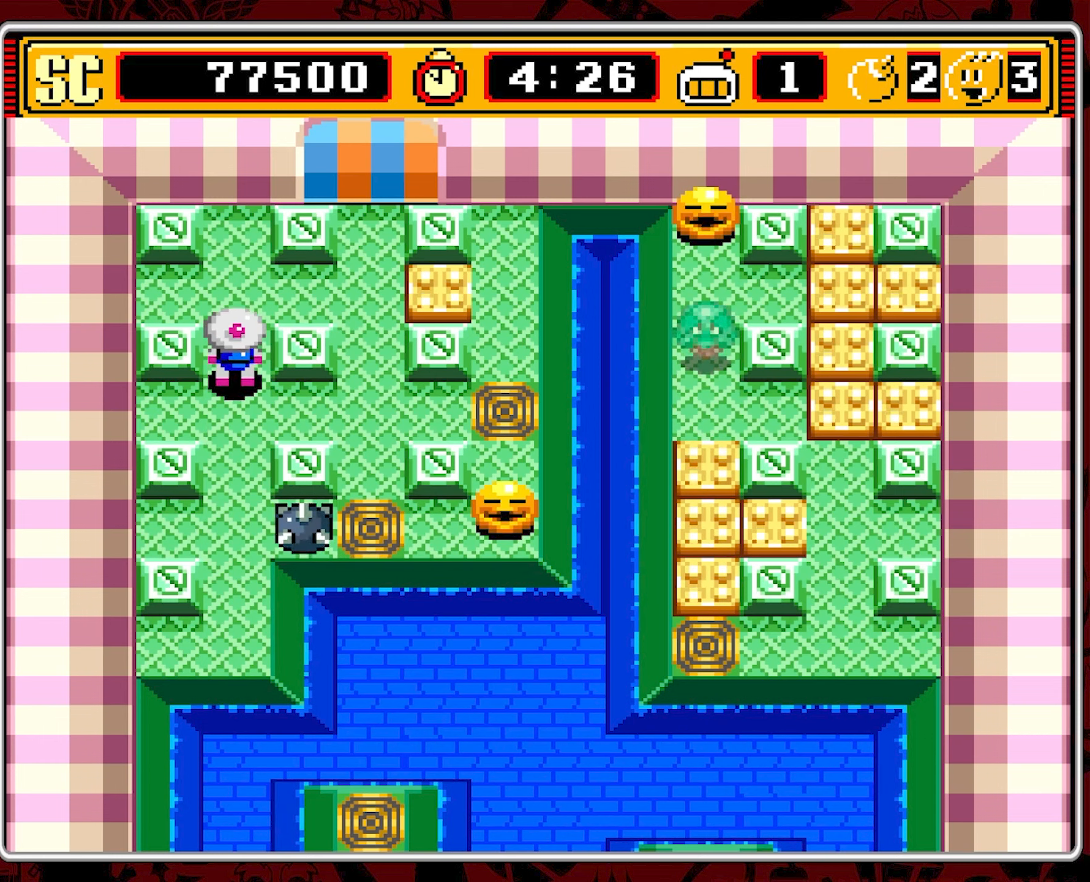
{"buttons": [], "events": []}
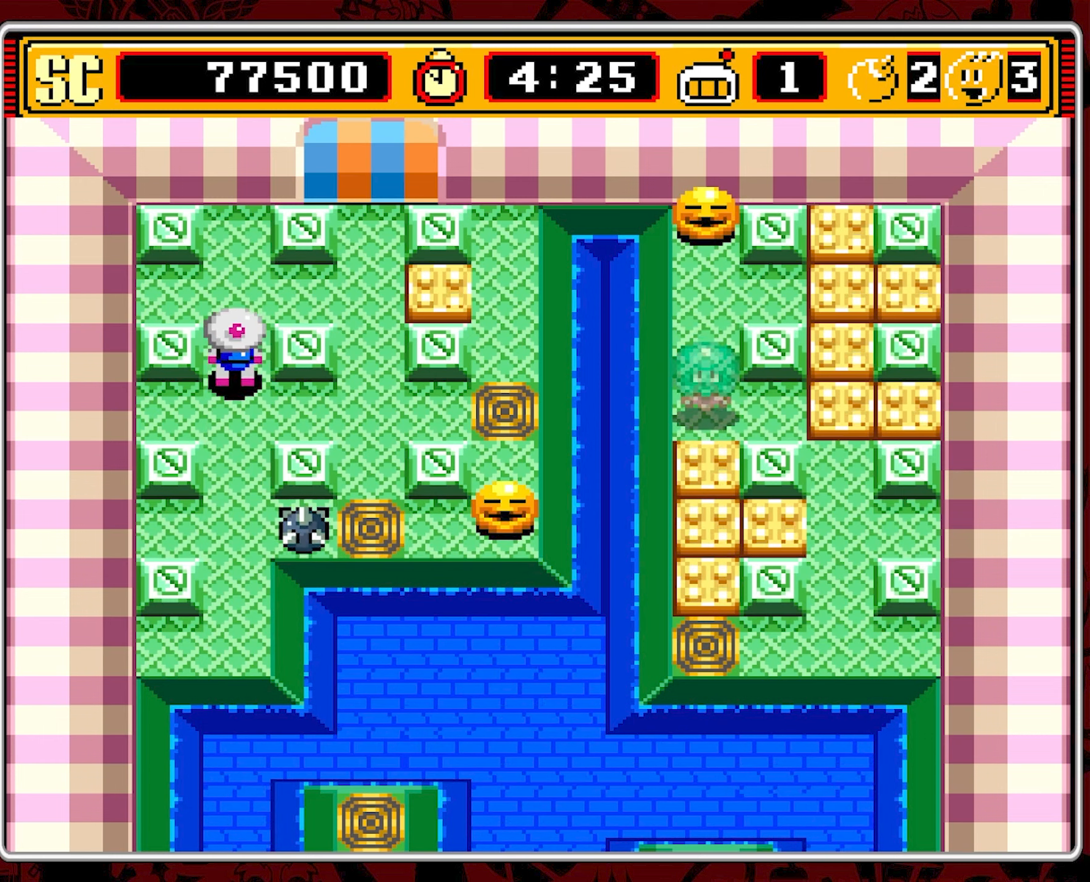
{"buttons": [], "events": []}
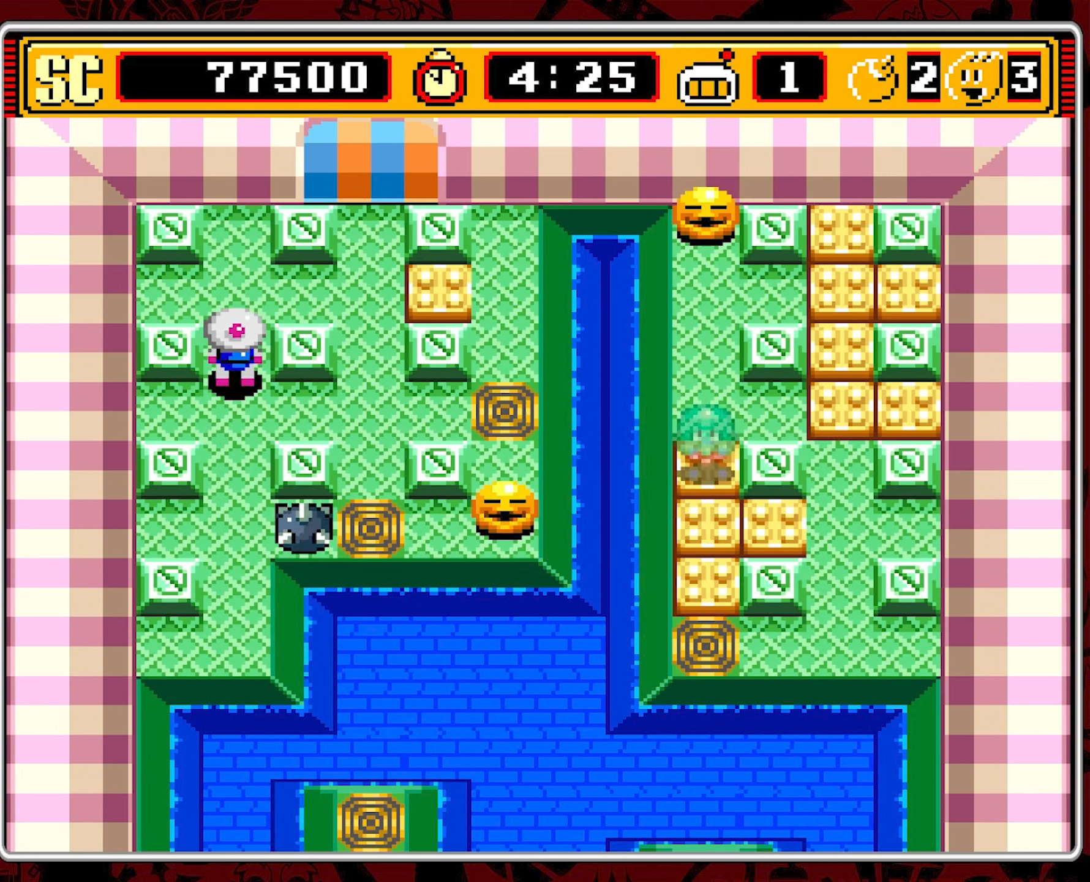
{"buttons": [], "events": []}
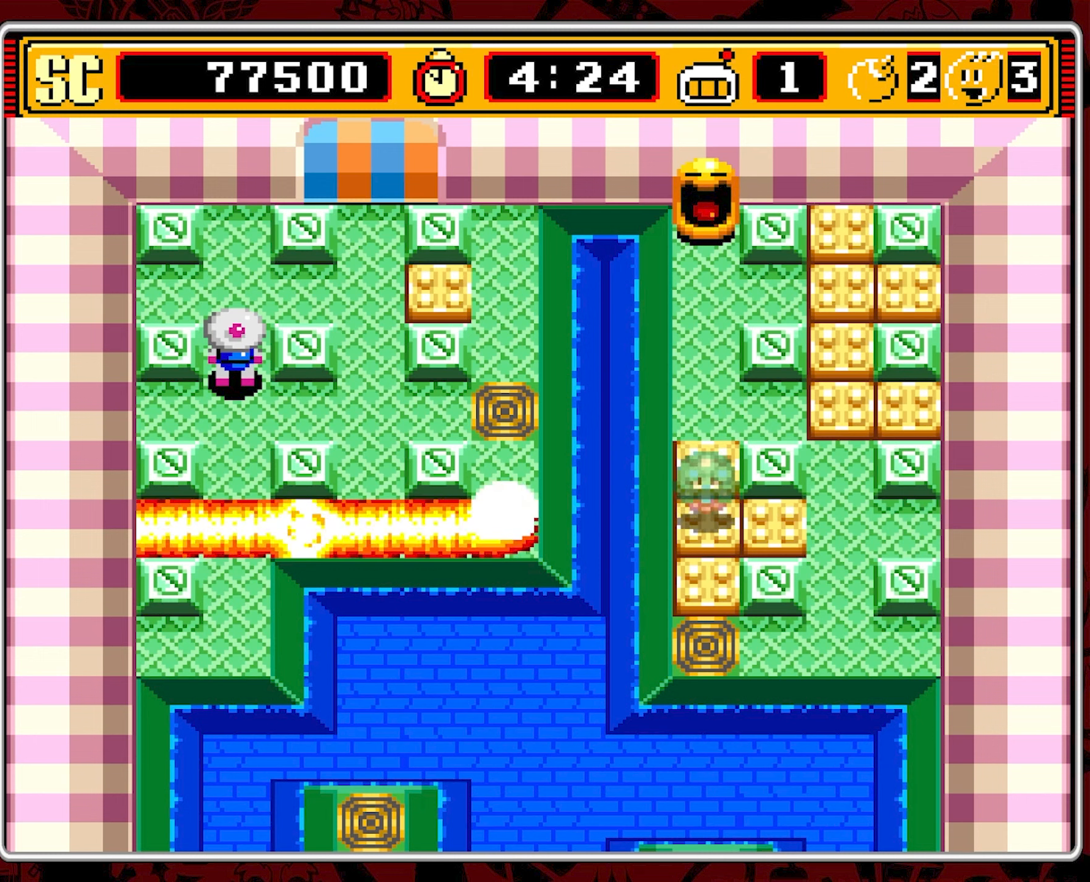
{"buttons": [], "events": []}
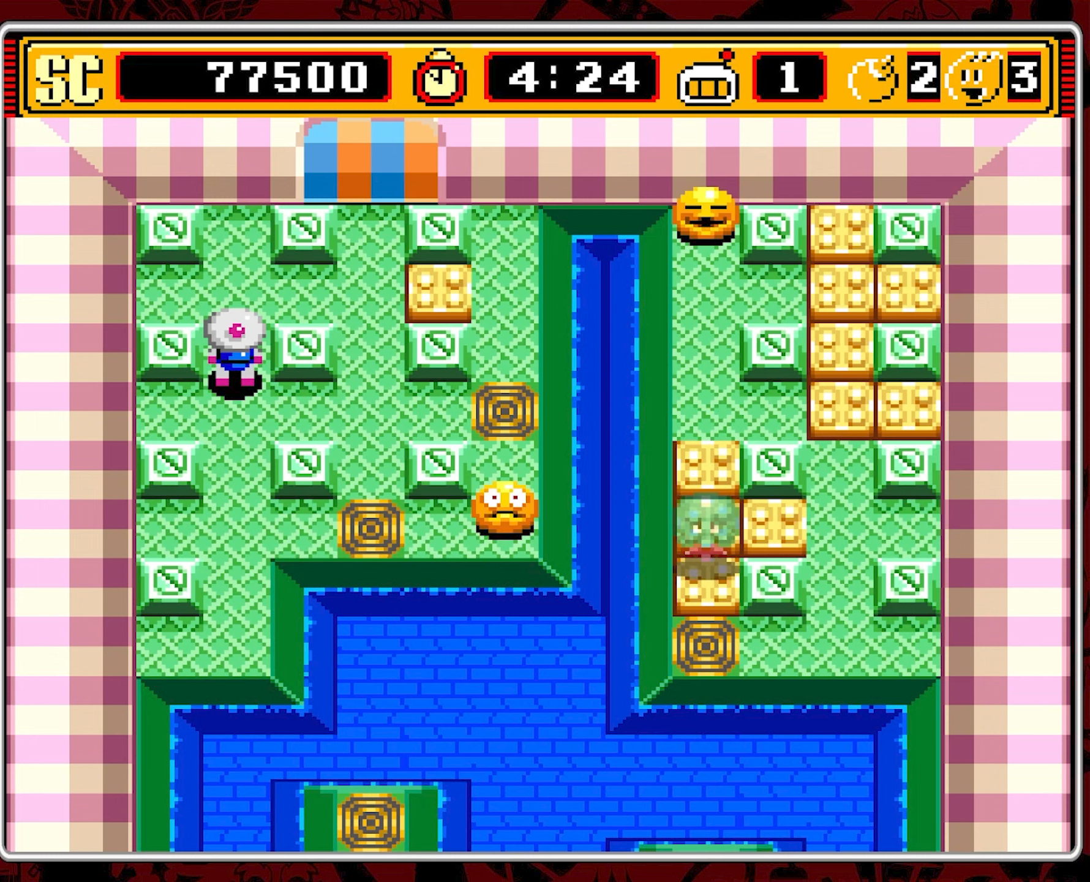
{"buttons": [], "events": []}
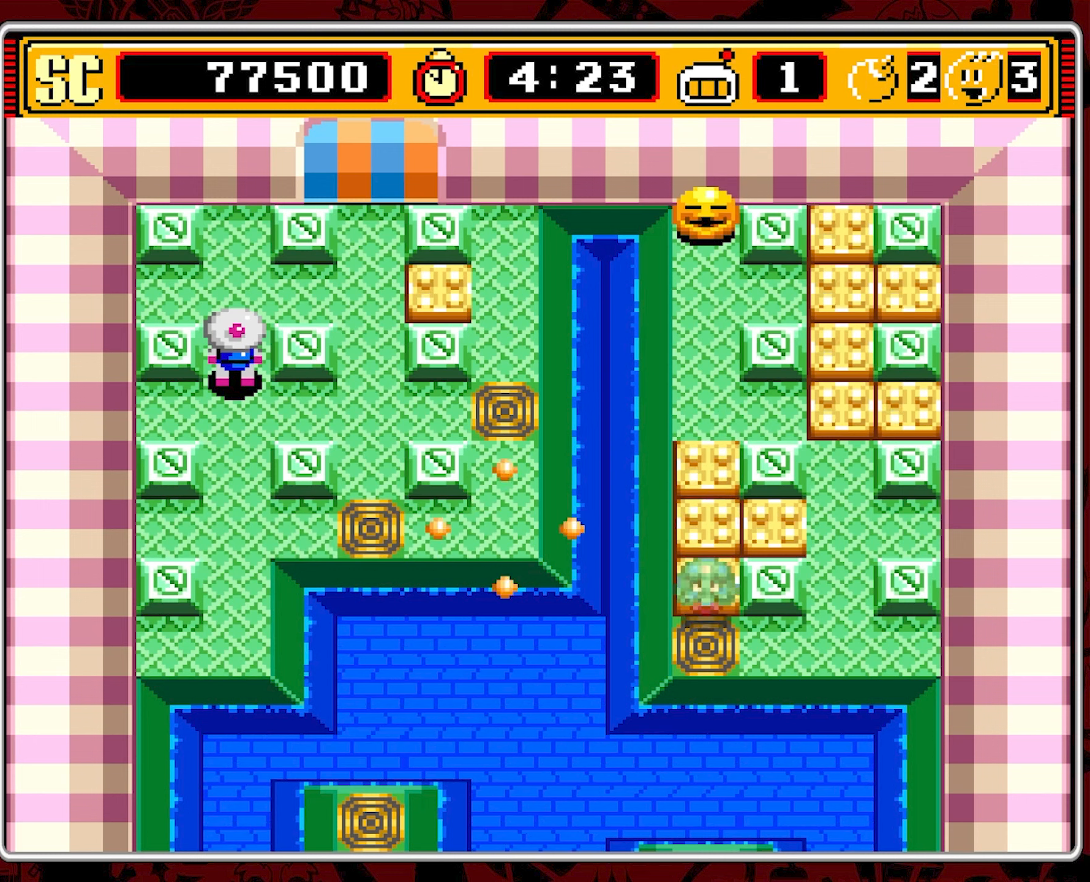
{"buttons": [], "events": []}
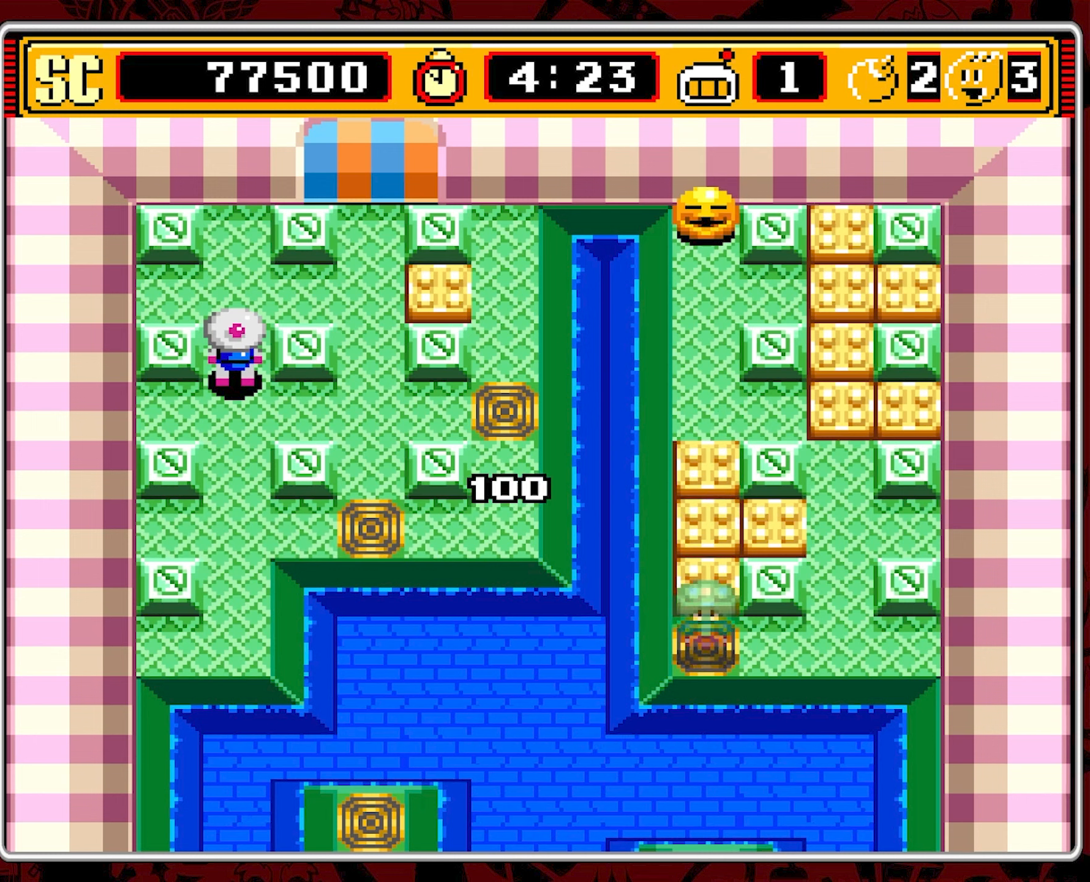
{"buttons": ["DPAD_DOWN"], "events": [[233, "DPAD_DOWN", "down"]]}
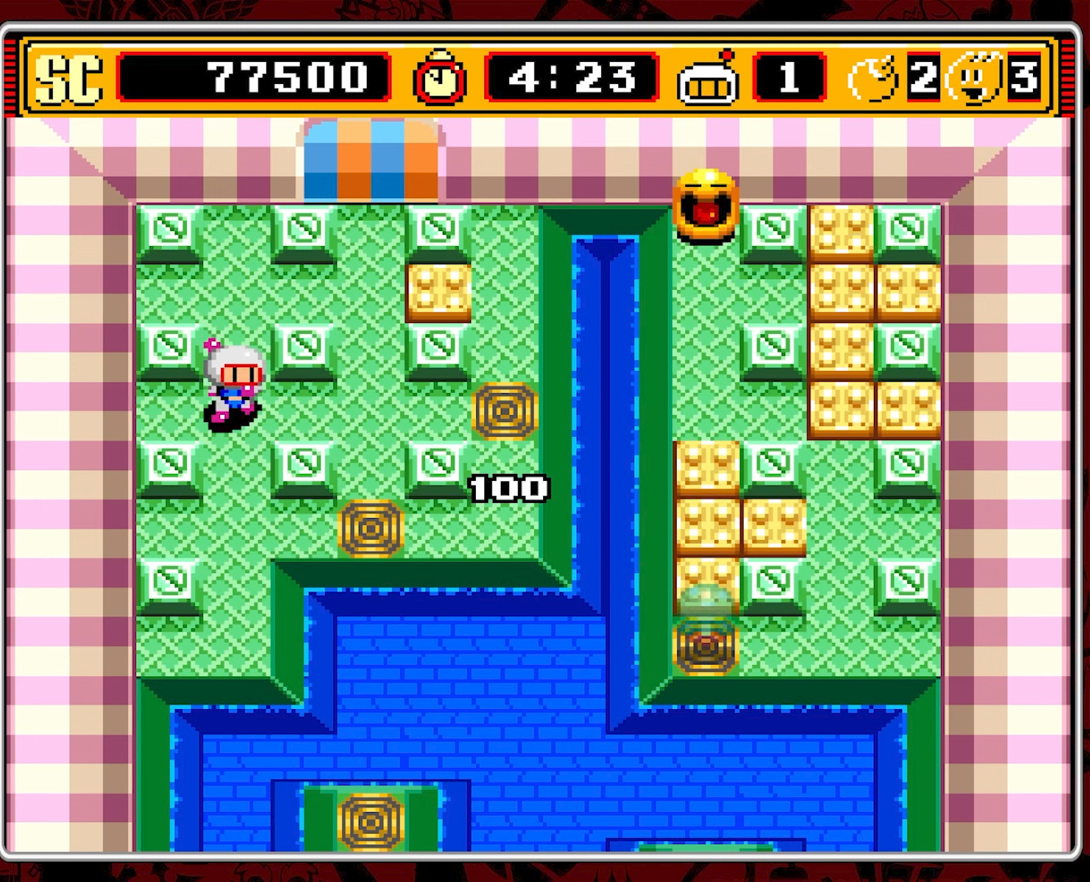
{"buttons": ["DPAD_DOWN"], "events": []}
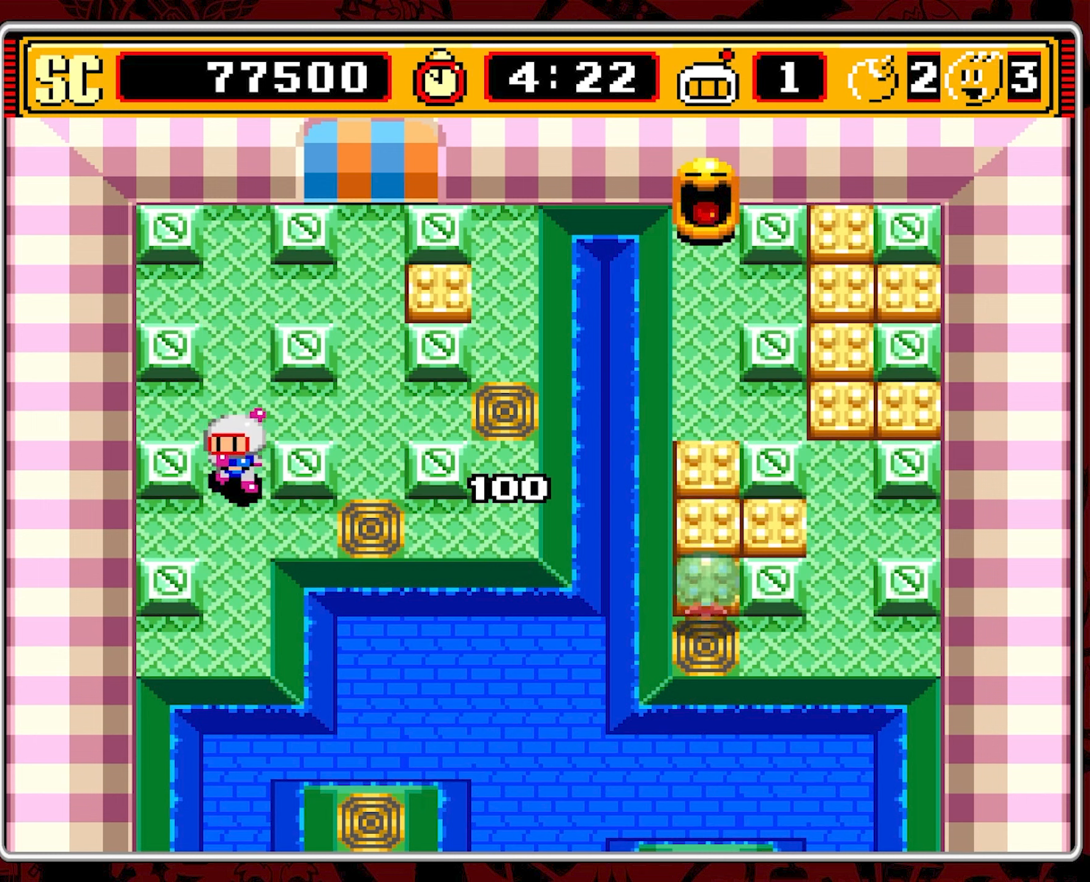
{"buttons": ["DPAD_UP"], "events": [[166, "DPAD_DOWN", "up"], [383, "DPAD_UP", "down"]]}
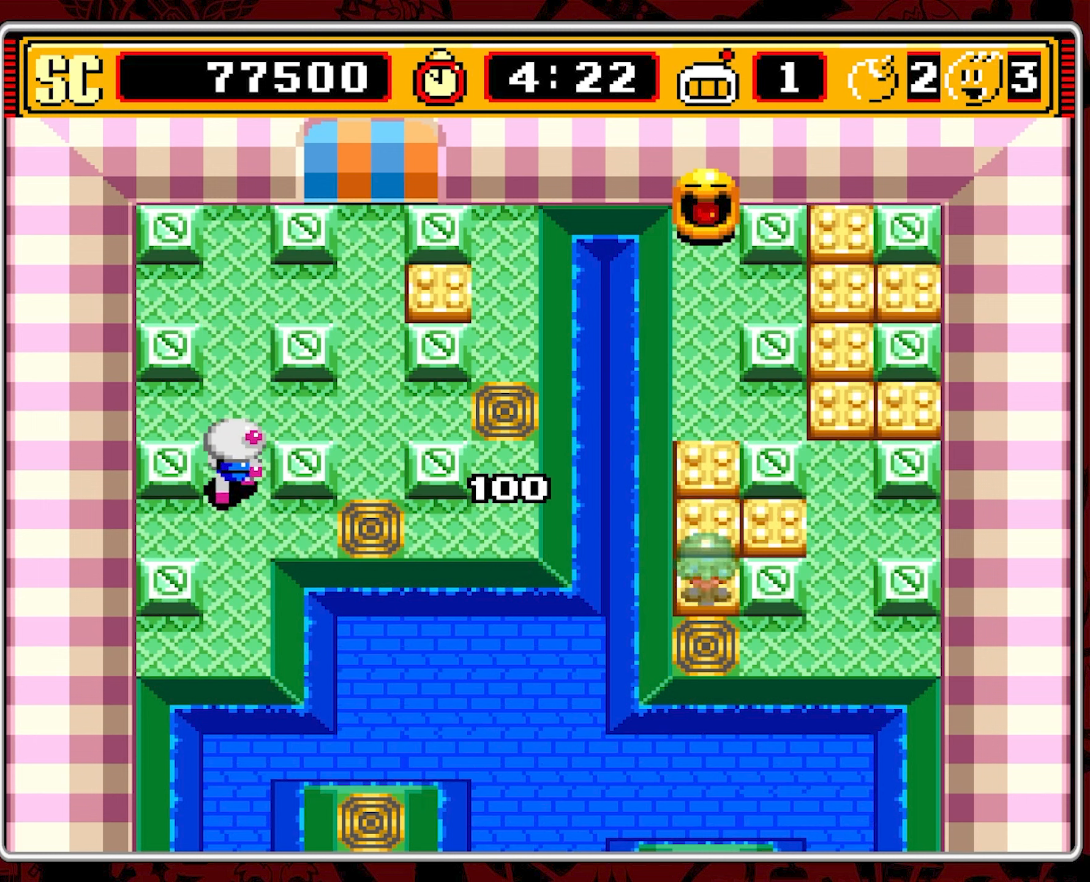
{"buttons": ["DPAD_RIGHT"], "events": [[466, "DPAD_UP", "up"], [500, "DPAD_RIGHT", "down"]]}
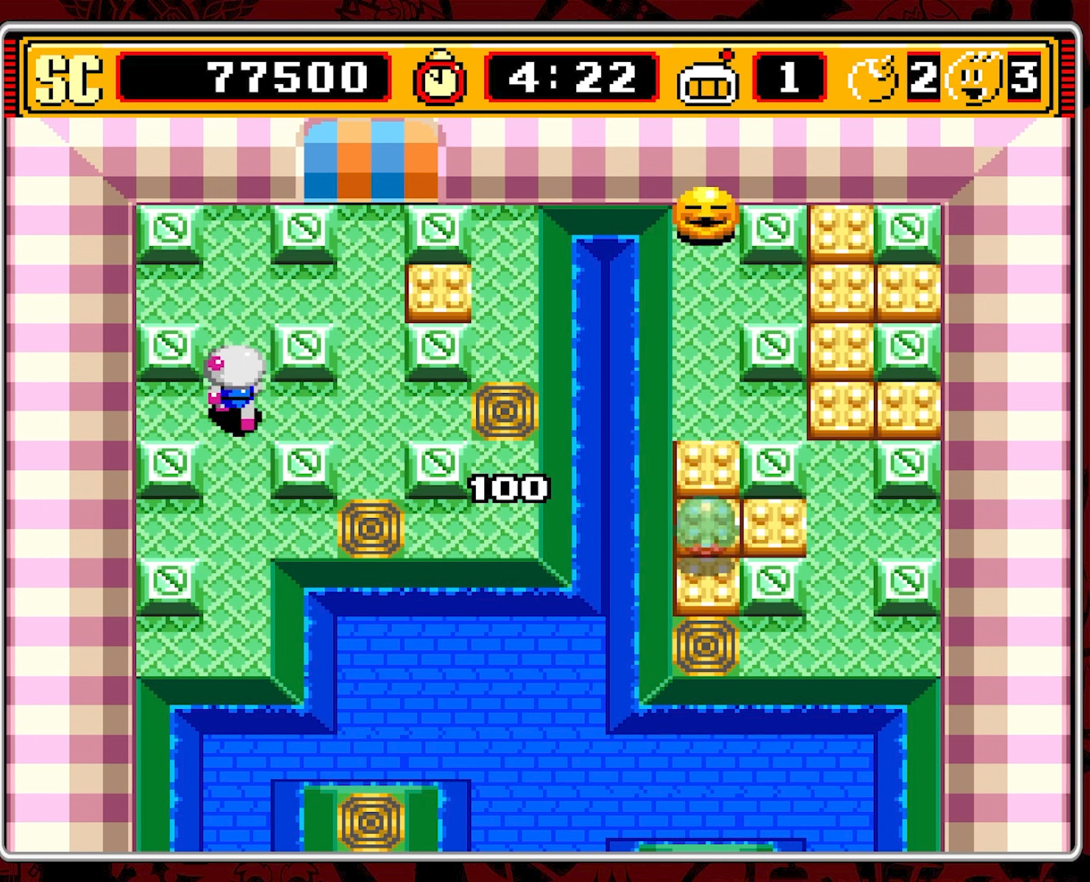
{"buttons": ["DPAD_RIGHT"], "events": []}
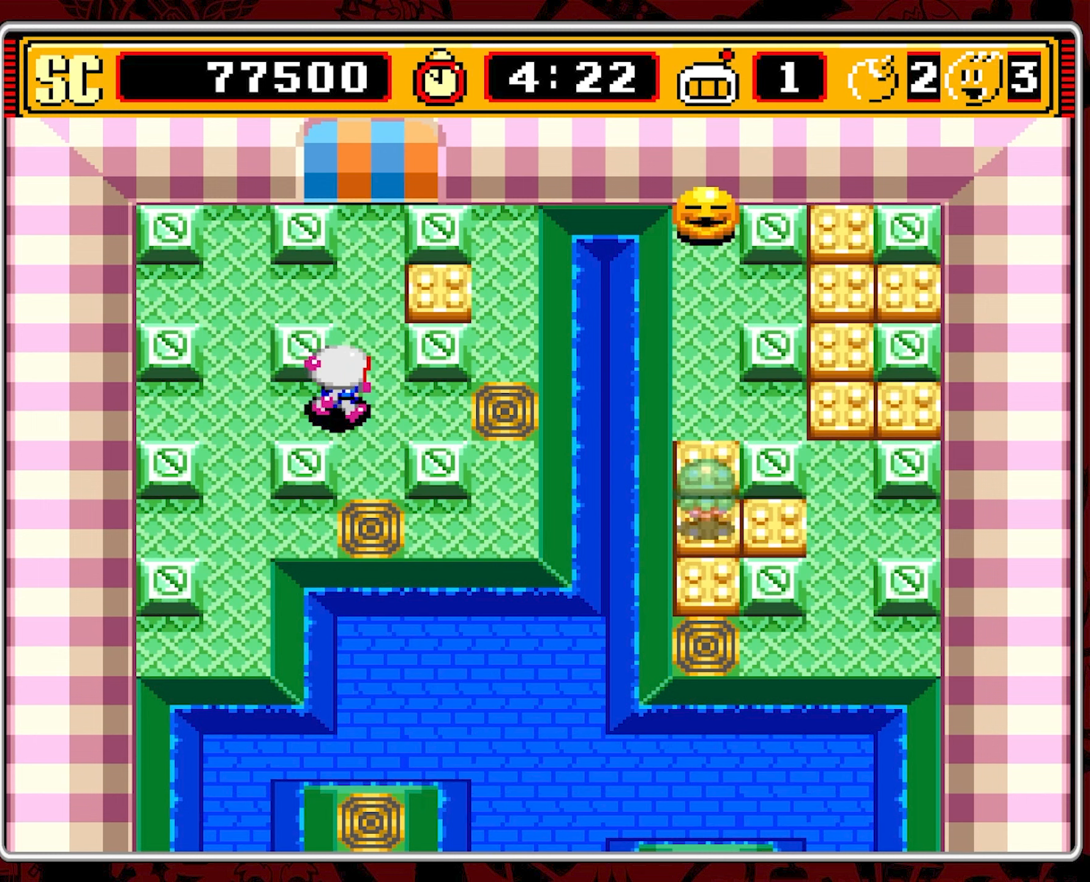
{"buttons": ["DPAD_UP"], "events": [[116, "DPAD_RIGHT", "up"], [283, "DPAD_UP", "down"]]}
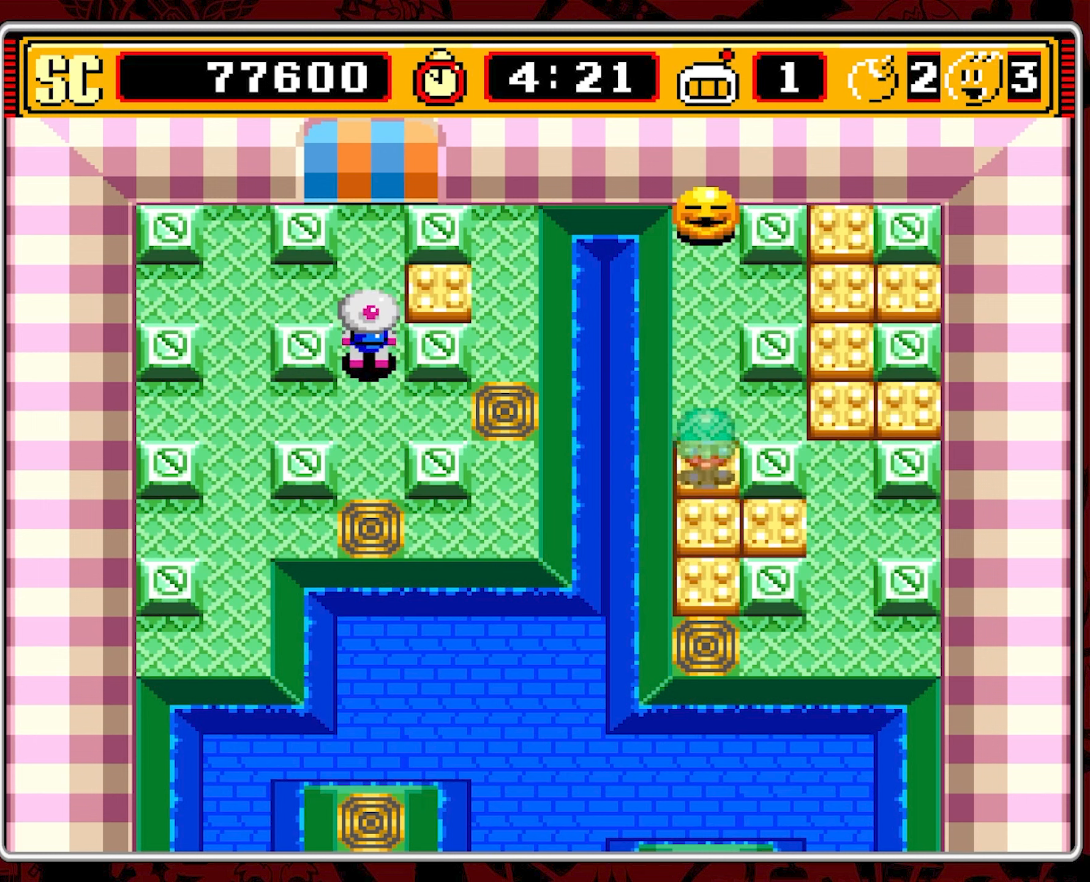
{"buttons": ["DPAD_DOWN"], "events": [[233, "A", "down"], [233, "DPAD_UP", "up"], [350, "A", "up"], [367, "DPAD_DOWN", "down"]]}
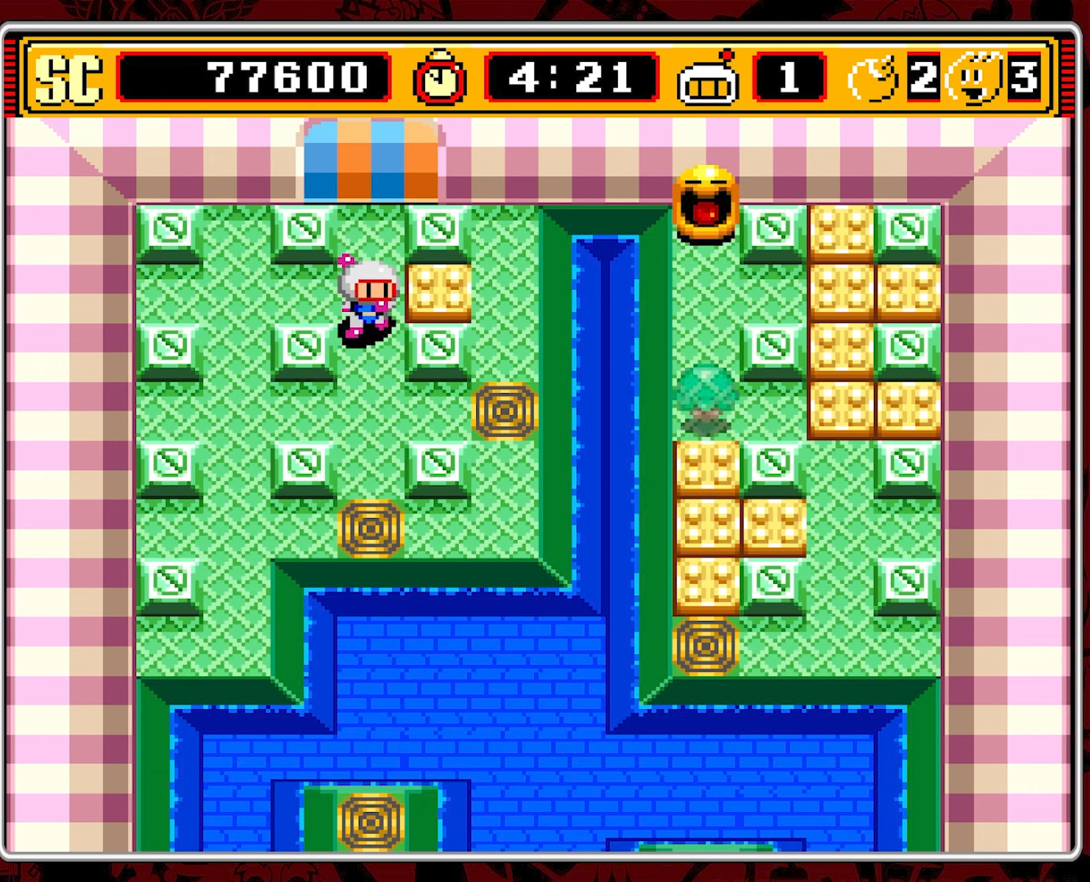
{"buttons": ["DPAD_LEFT"], "events": [[333, "DPAD_DOWN", "up"], [333, "DPAD_LEFT", "down"]]}
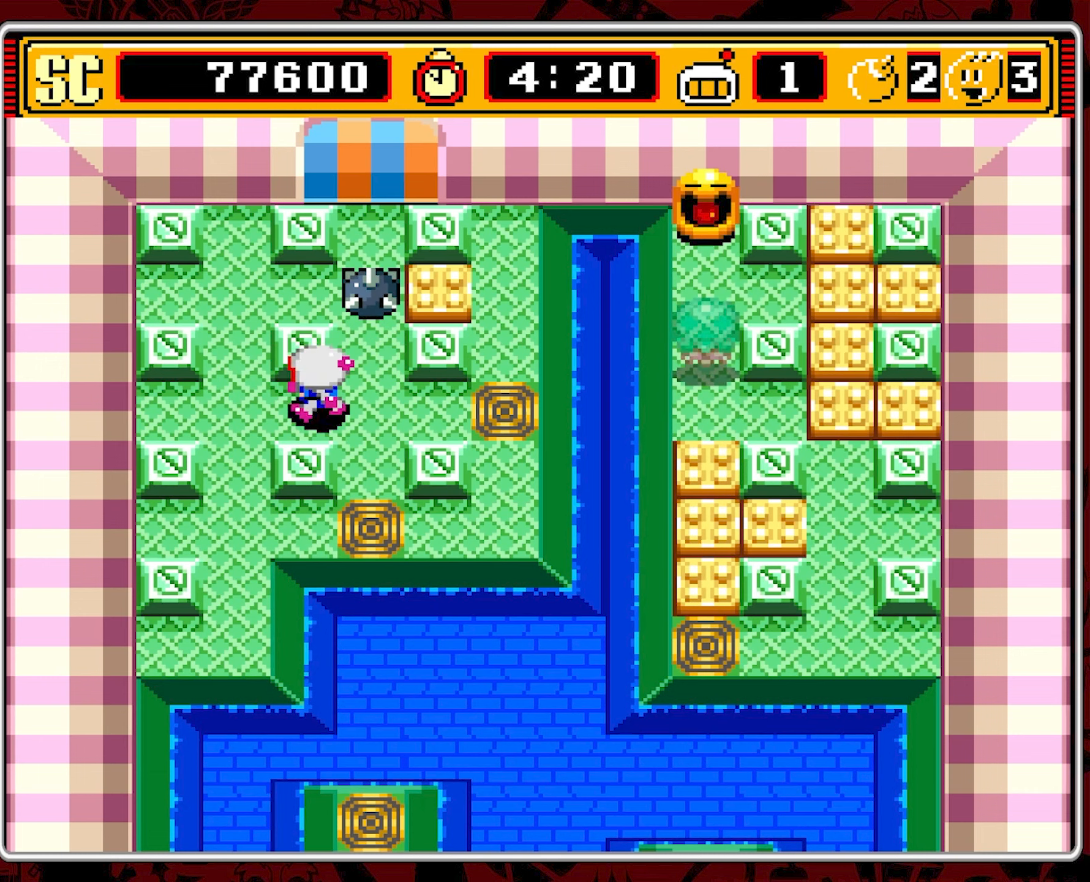
{"buttons": [], "events": [[117, "DPAD_LEFT", "up"]]}
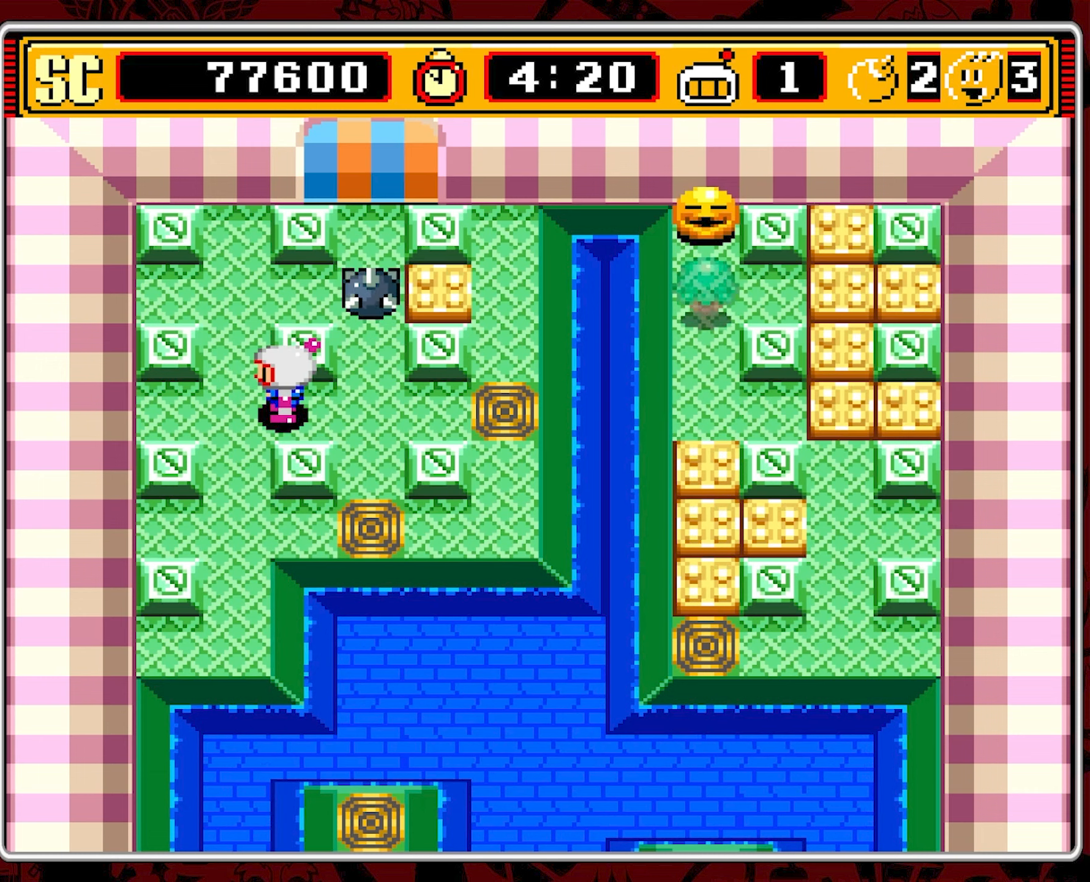
{"buttons": [], "events": []}
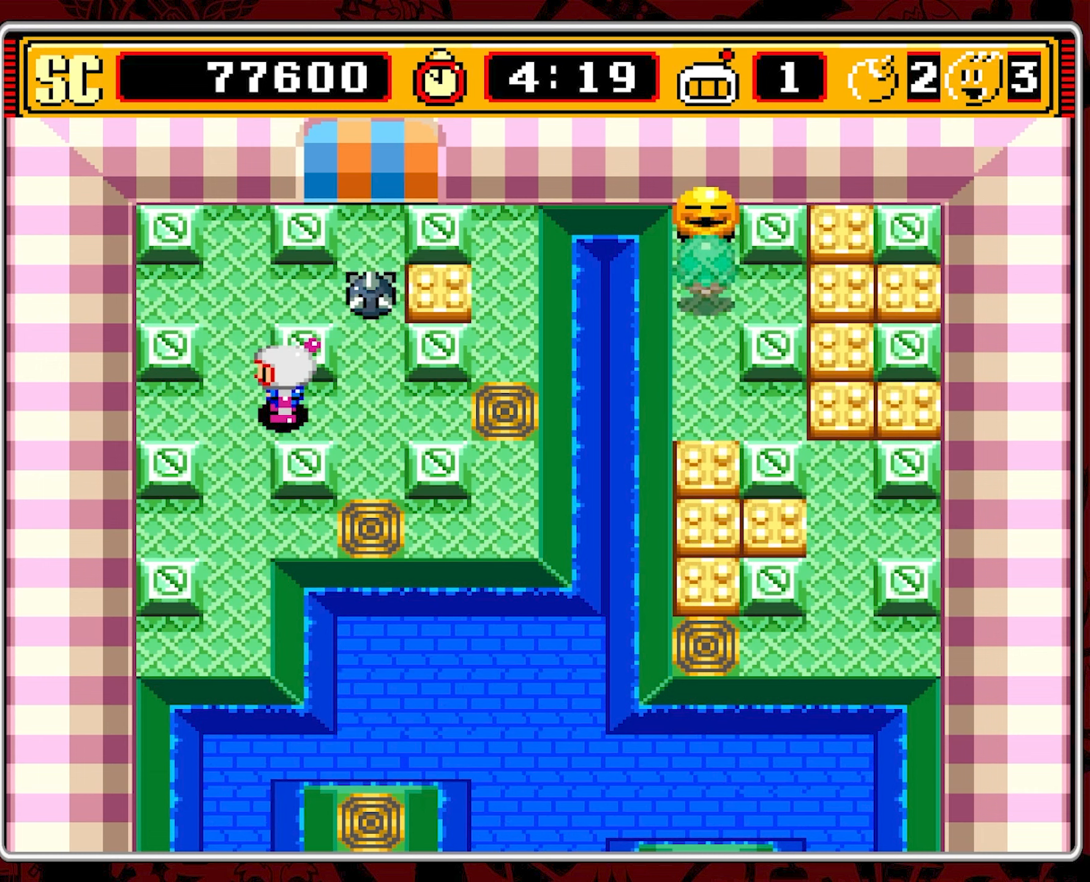
{"buttons": [], "events": []}
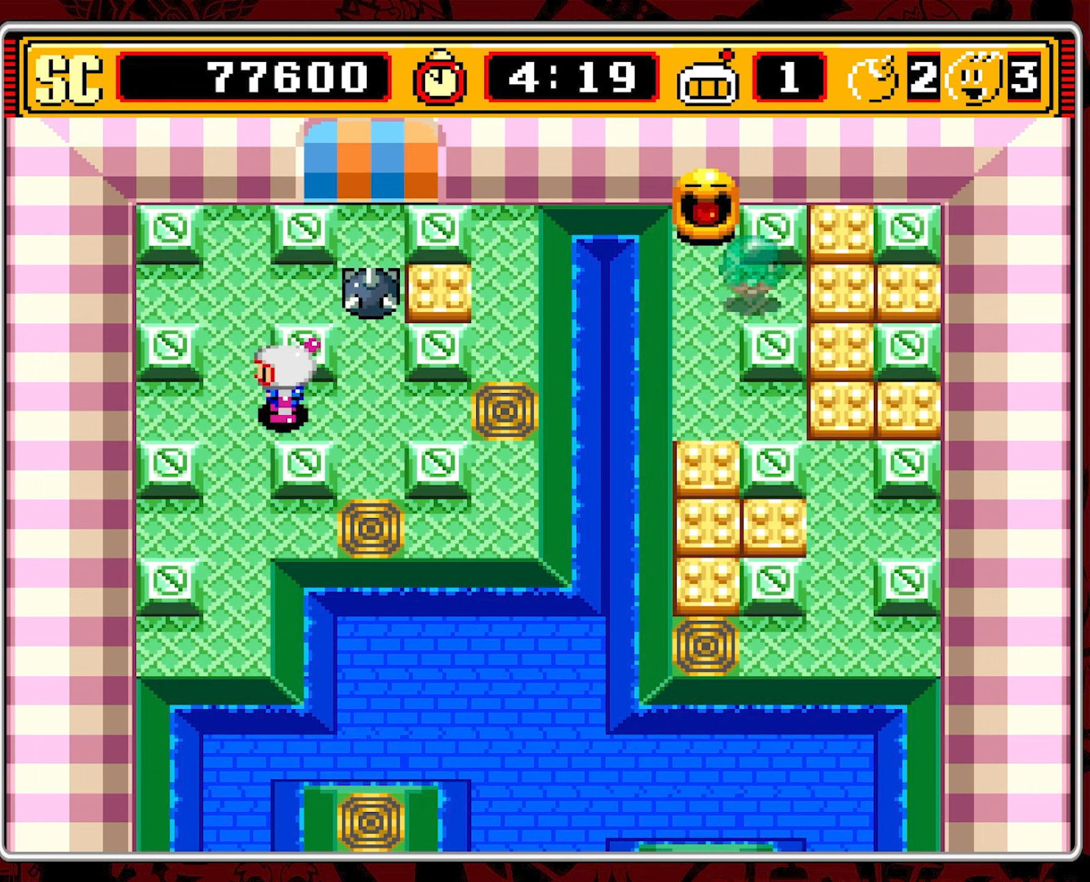
{"buttons": [], "events": []}
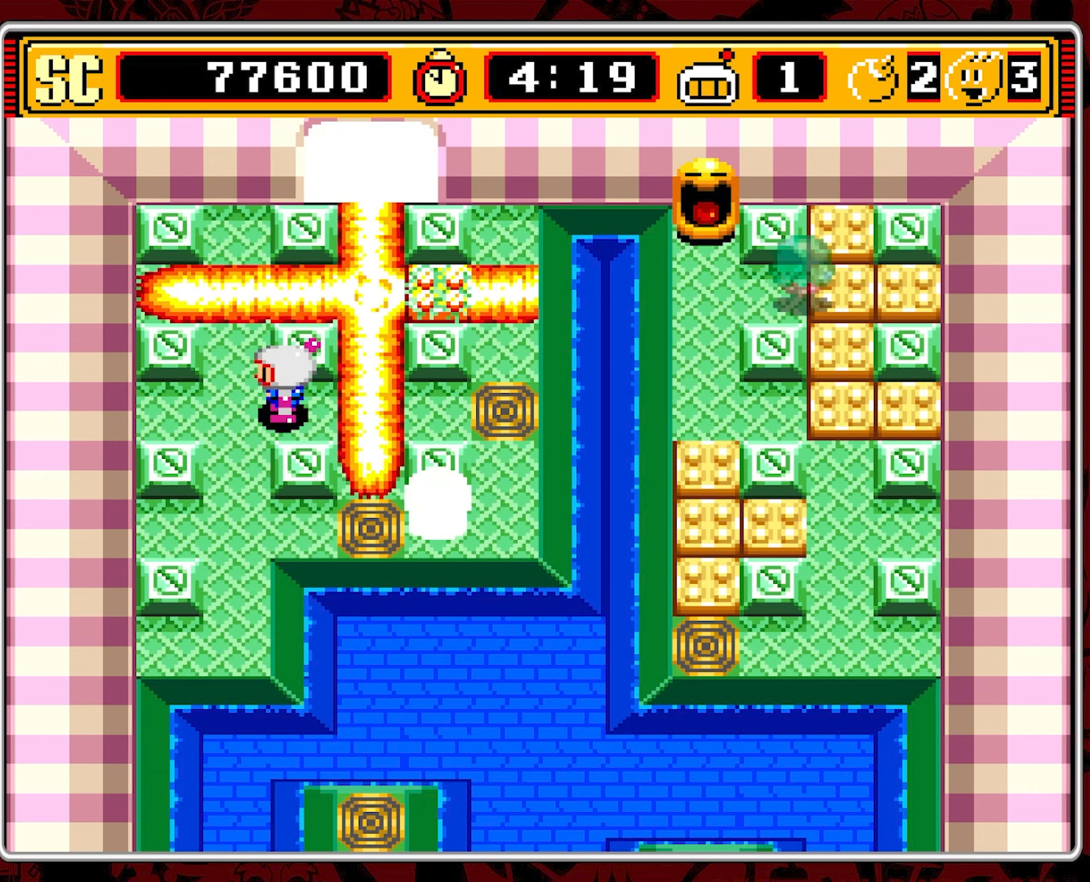
{"buttons": [], "events": []}
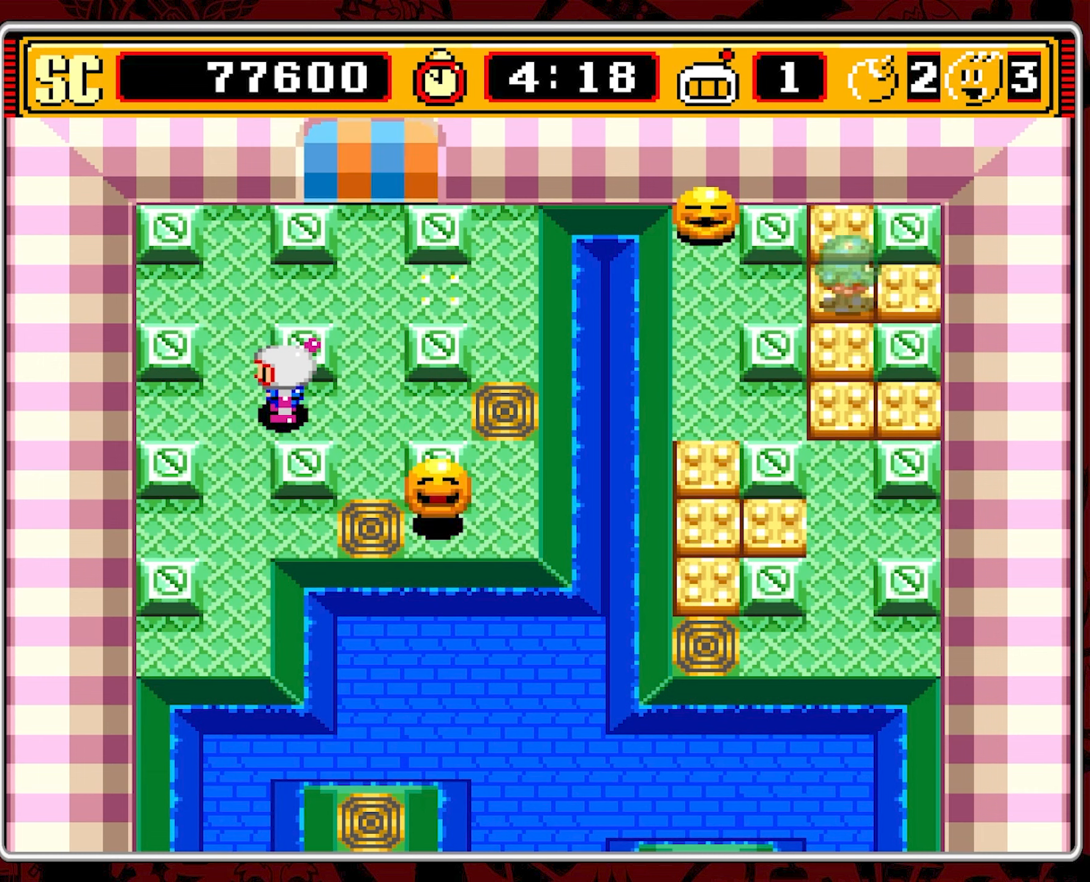
{"buttons": [], "events": []}
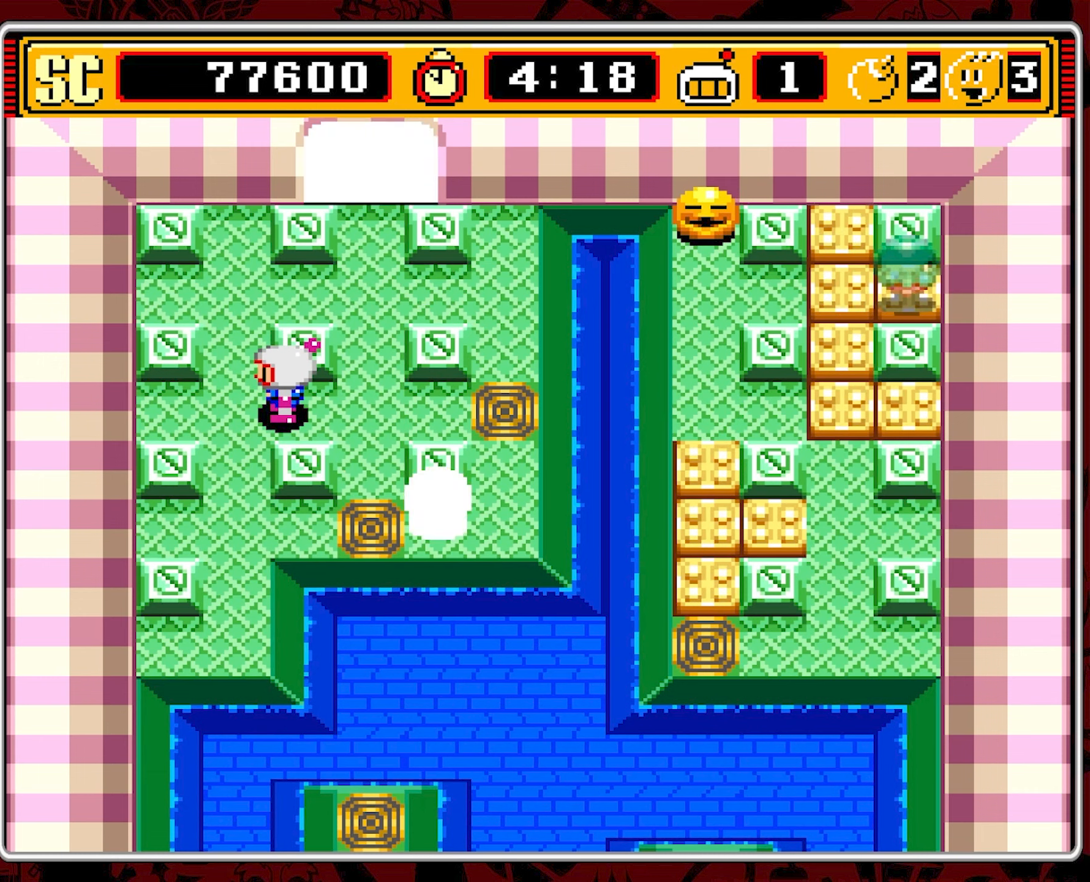
{"buttons": [], "events": []}
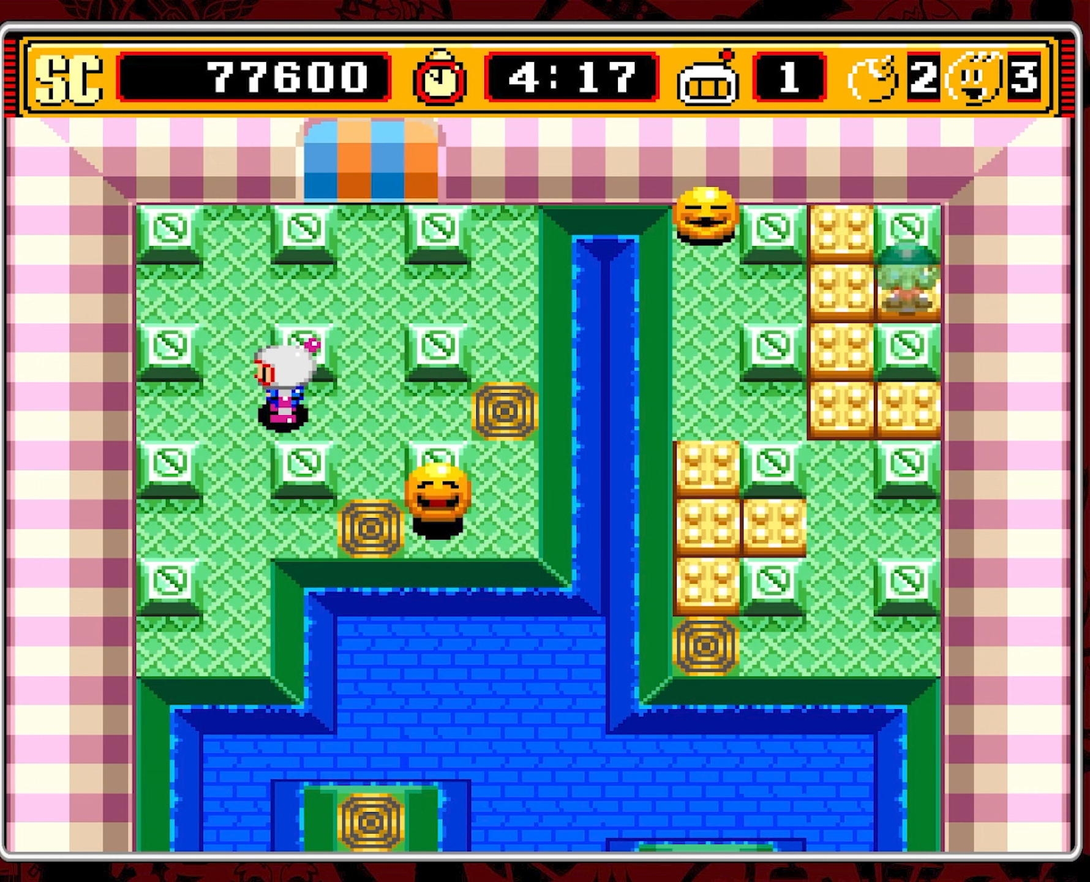
{"buttons": [], "events": [[117, "START", "down"], [183, "START", "up"]]}